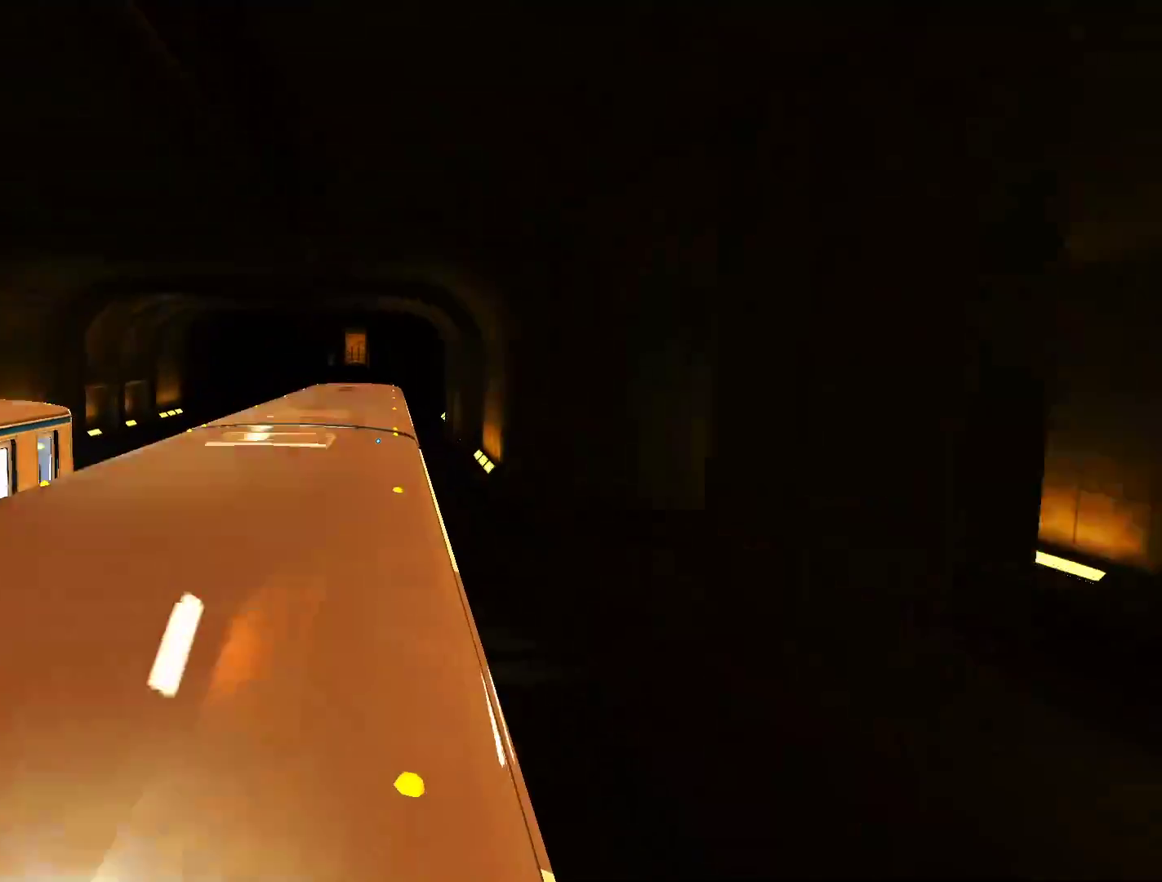
Gameplay with keyboard and mouse; each line is a JSON object with the keys and mouse buttons held at the frame after it. "events" lists presses ("down") and releases ("up") of "a", "alt", "ctrl", "d", "e", "q", "s", "shift", "space", "tab", "w", "mouse_left", "mouse_right", "mouse_wheel_up" and "mouse_wheel_down" between this image and that frame as [ms after this image, input, new state], when the widget could be followed in between. "mouse_left", "mouse_right", "mouse_wheel_up", "mouse_wheel_down" = the "left", "right", "wheel_up", "wheel_down" buttons of the "mouse" list. No other keys are recorded. Not read: mouse_move.
{"keys": ["shift"], "mouse": [], "events": []}
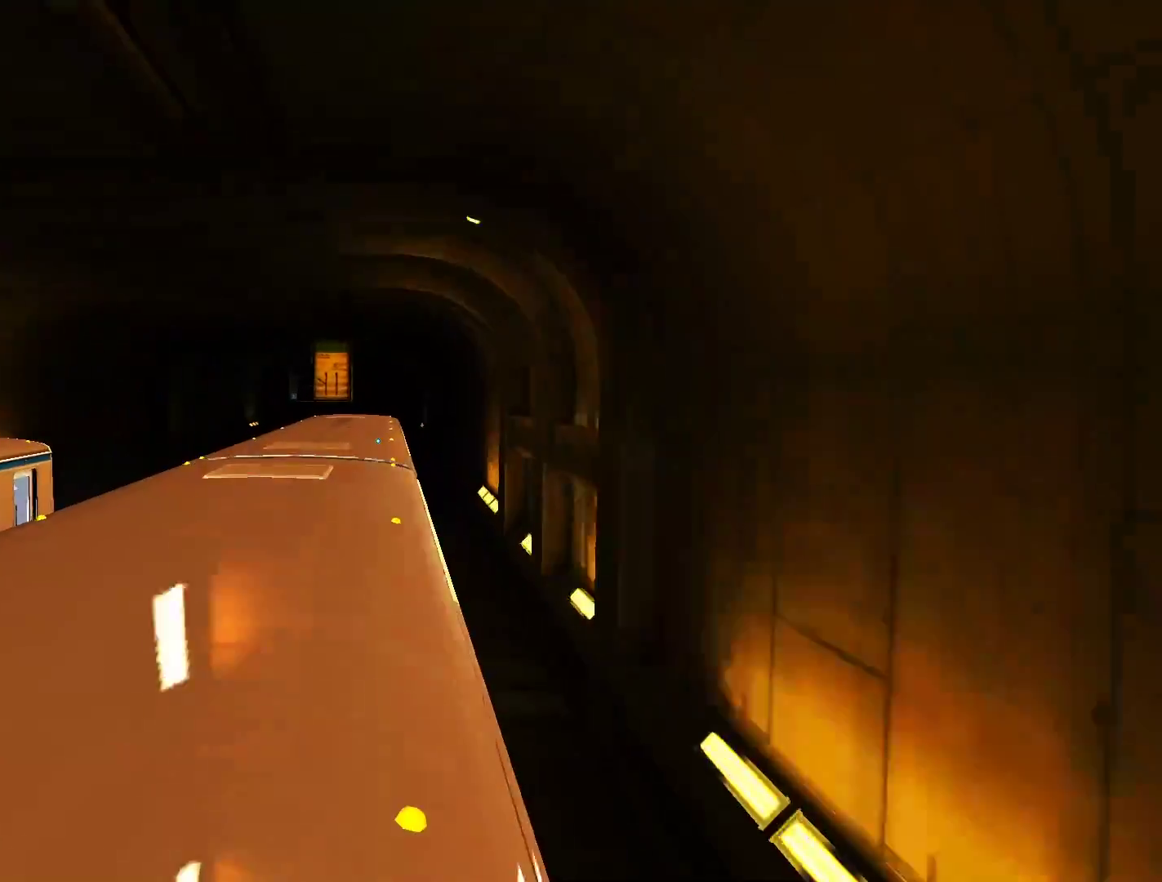
{"keys": ["shift"], "mouse": [], "events": []}
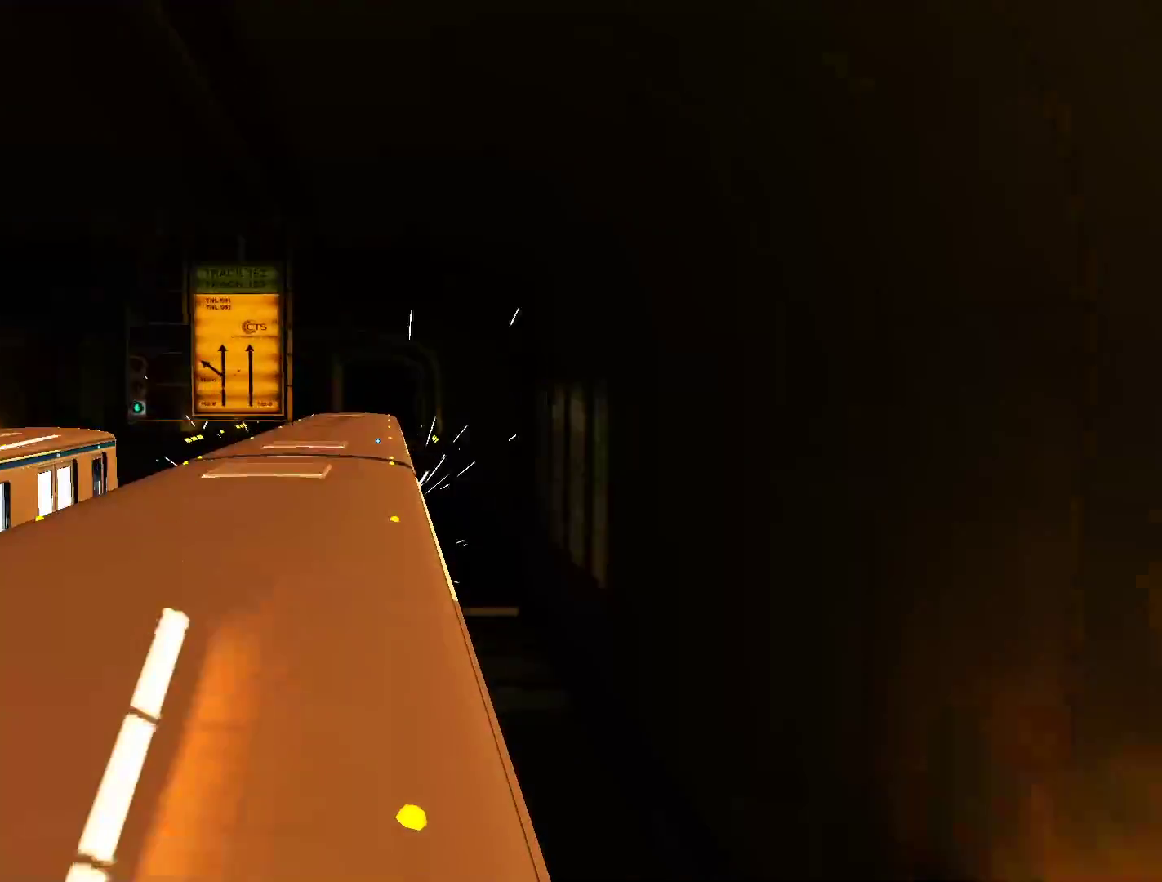
{"keys": ["shift"], "mouse": [], "events": []}
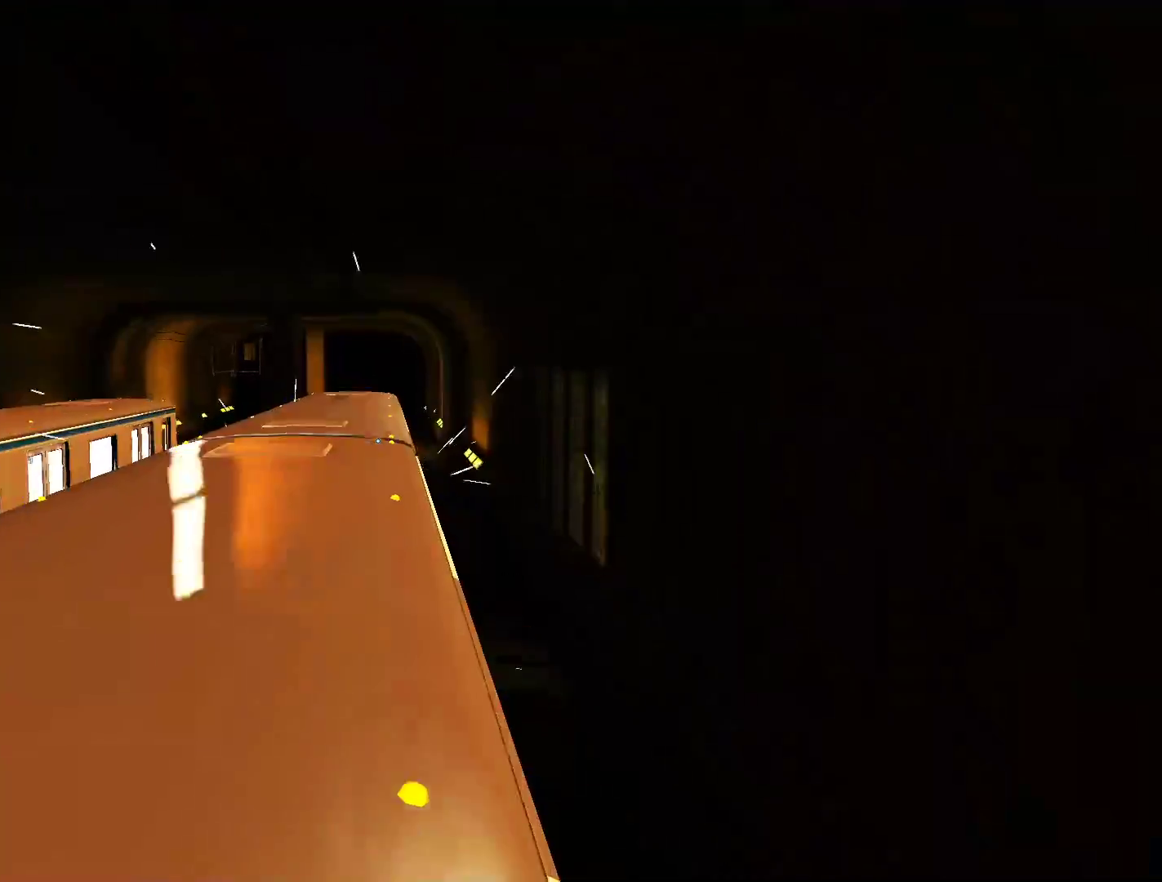
{"keys": ["shift"], "mouse": [], "events": []}
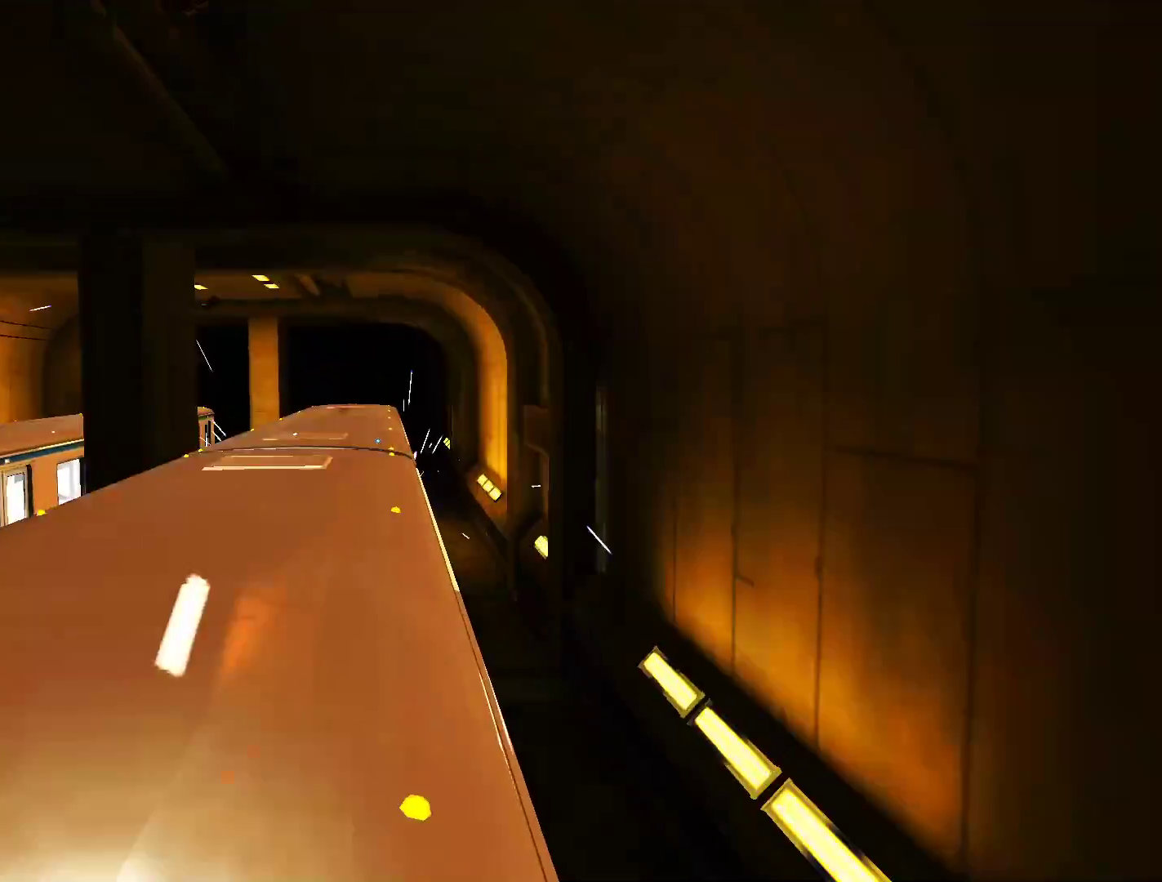
{"keys": ["shift"], "mouse": [], "events": []}
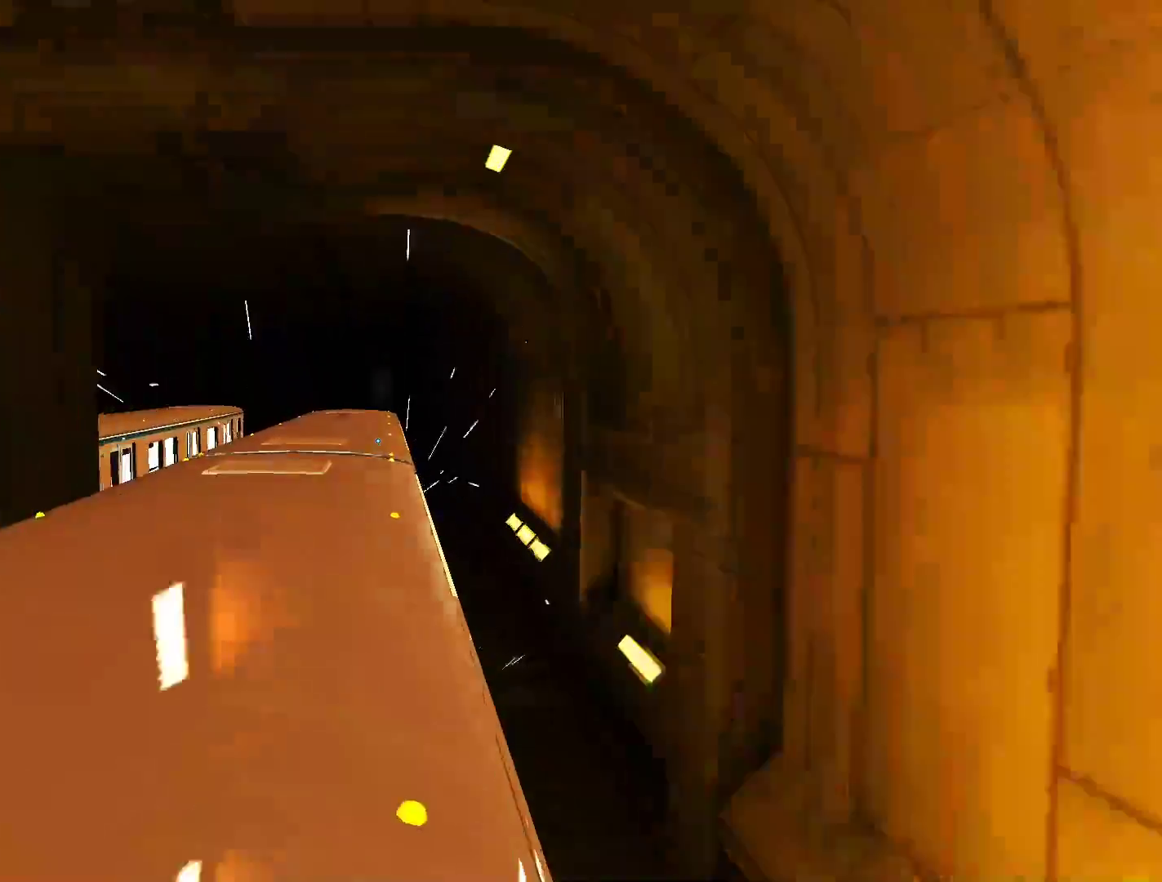
{"keys": ["shift"], "mouse": [], "events": []}
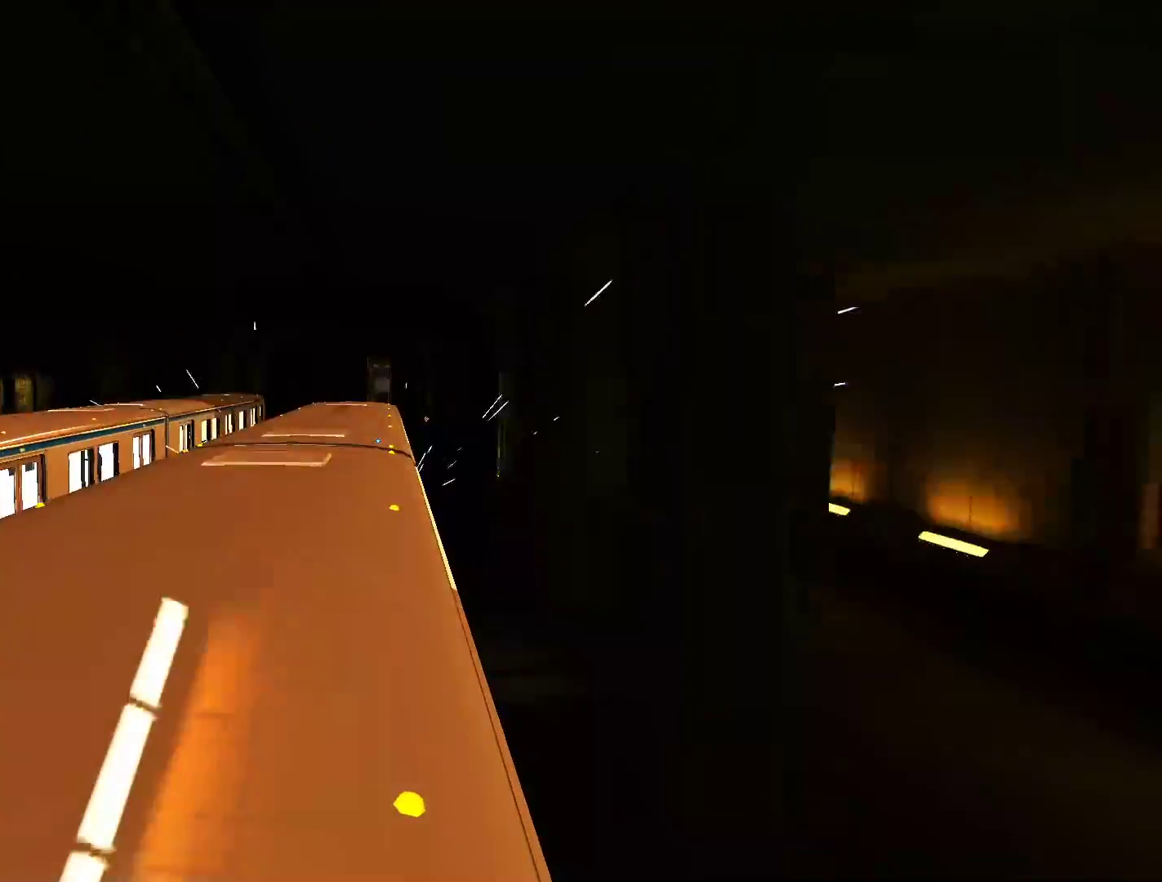
{"keys": ["shift"], "mouse": [], "events": []}
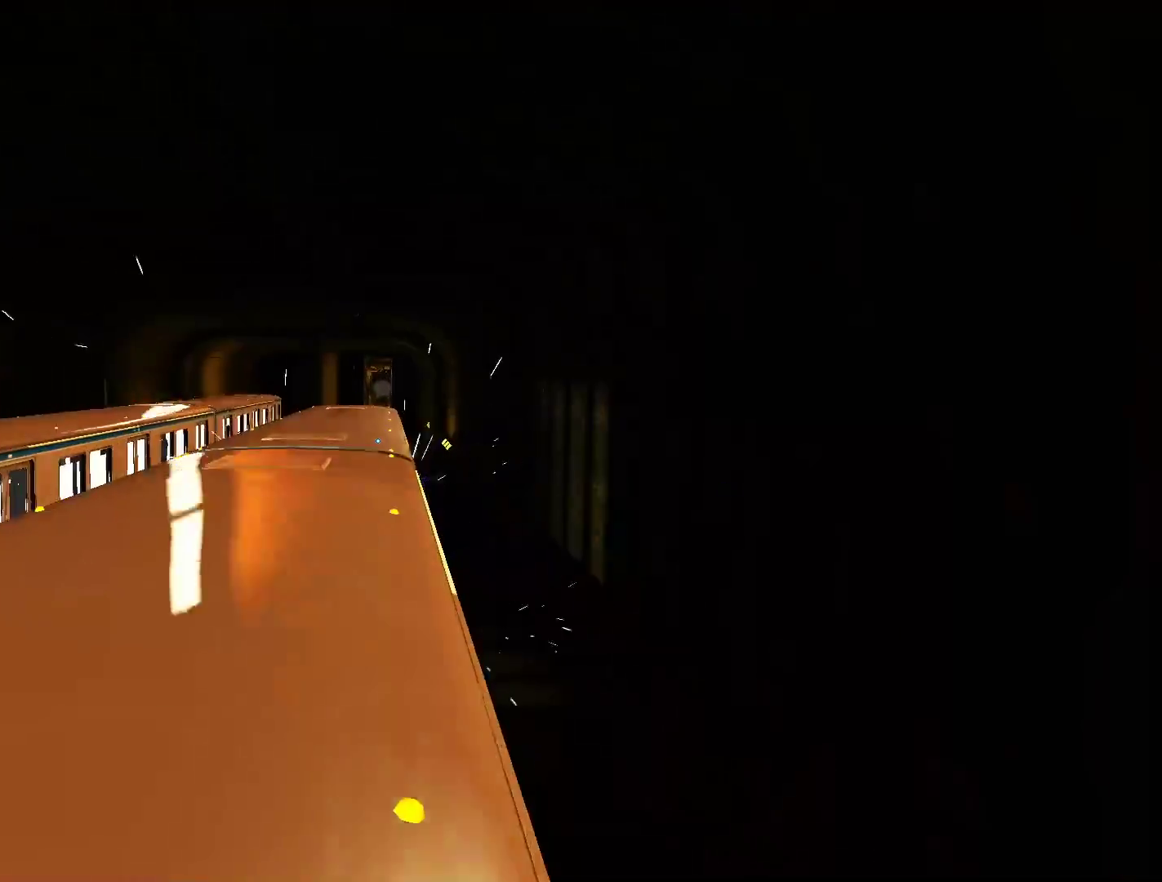
{"keys": ["shift"], "mouse": [], "events": []}
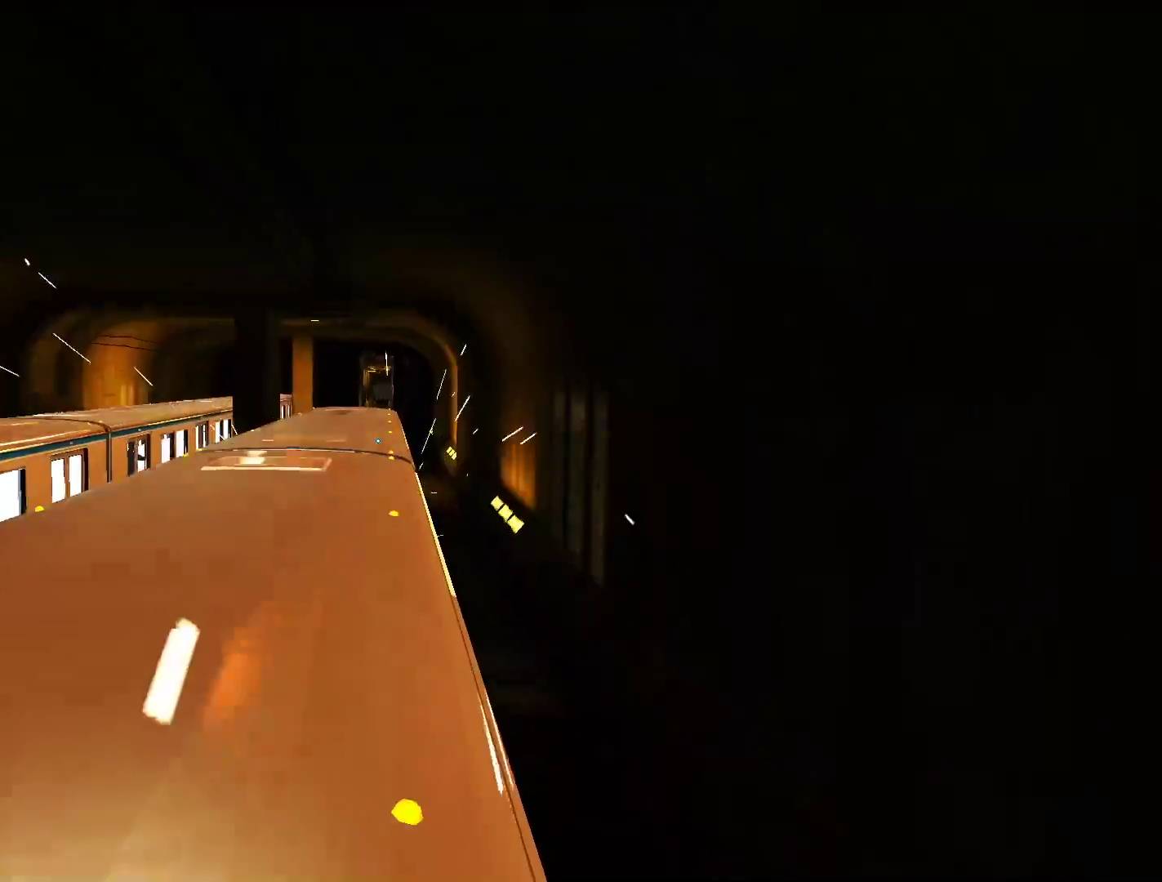
{"keys": ["shift"], "mouse": [], "events": []}
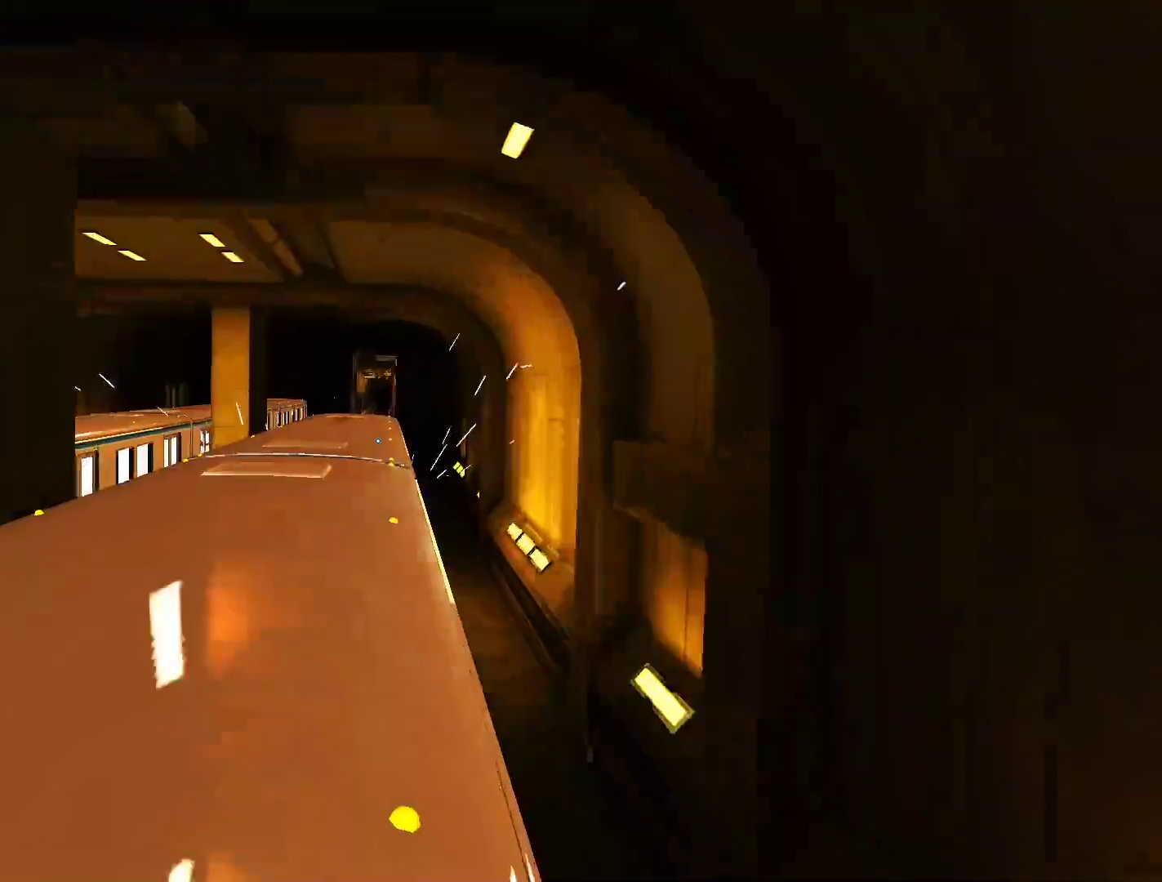
{"keys": ["shift"], "mouse": [], "events": []}
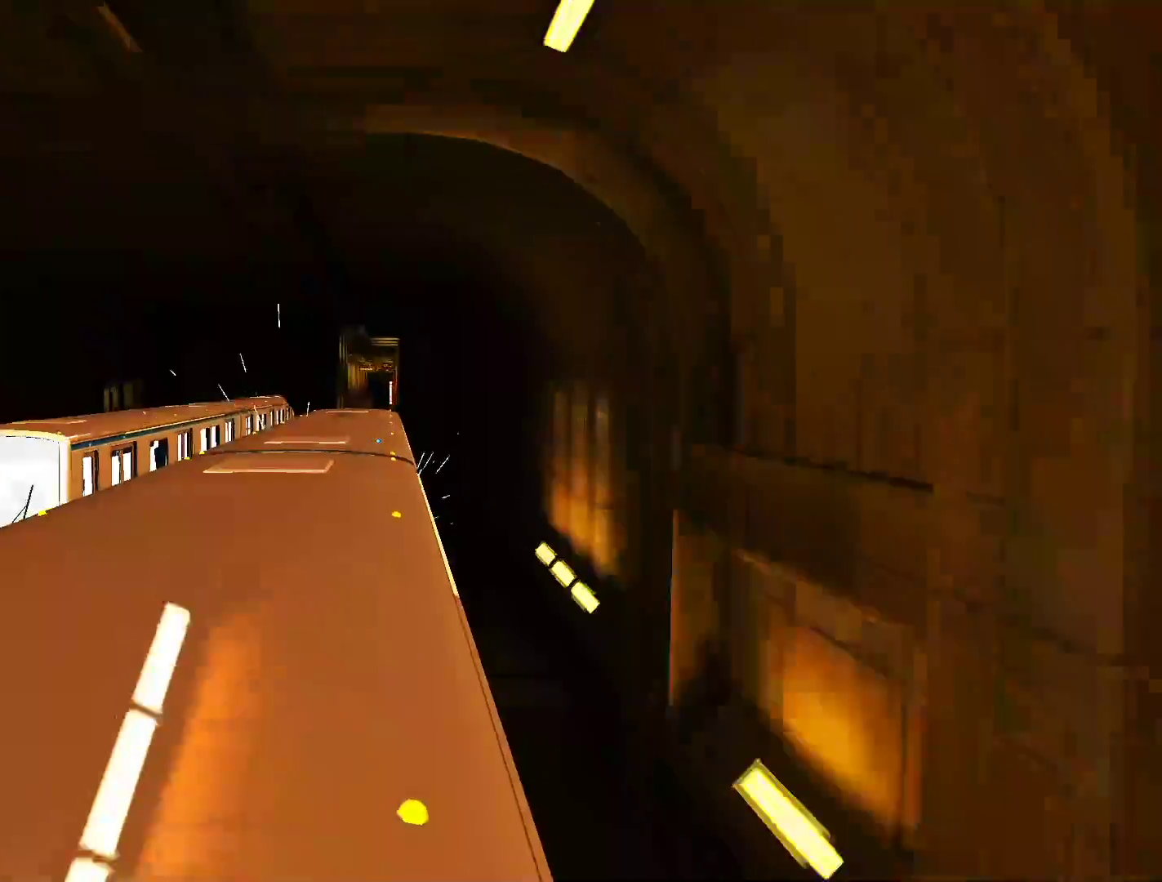
{"keys": ["shift"], "mouse": [], "events": []}
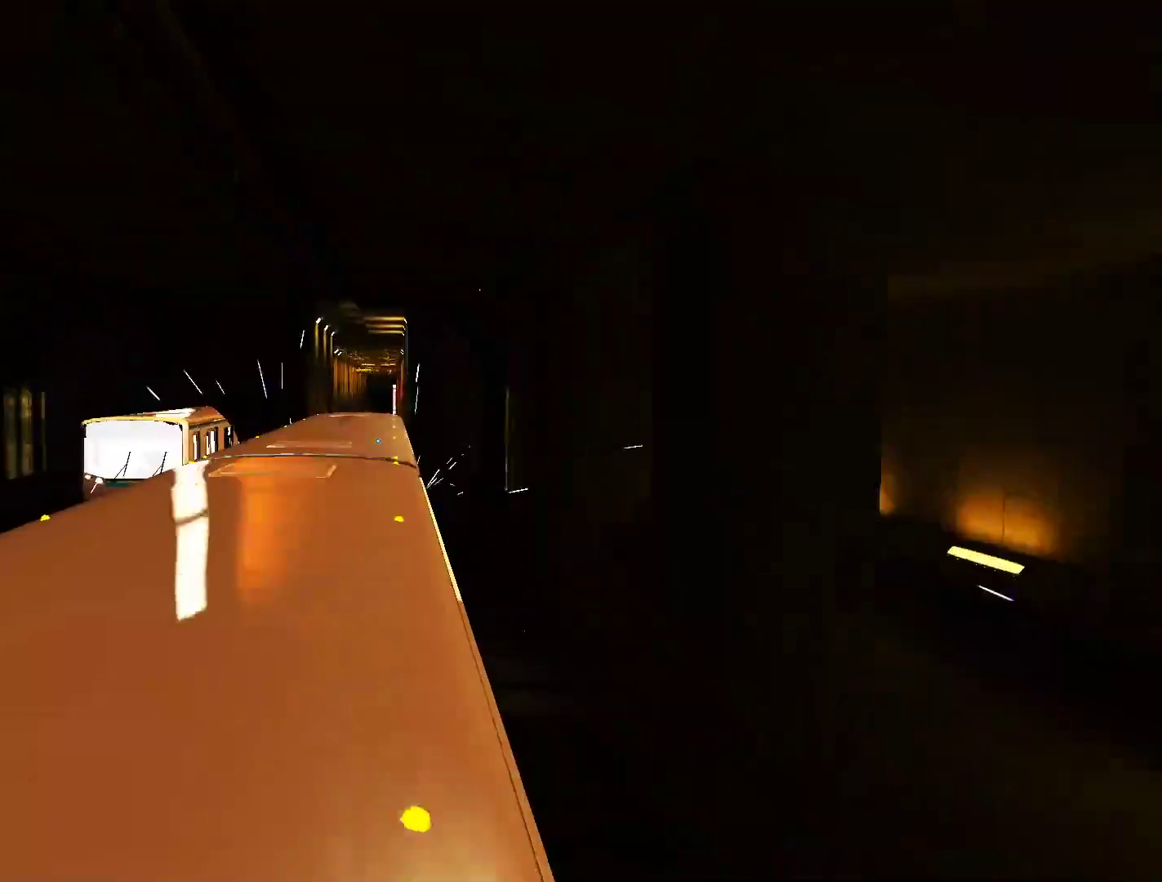
{"keys": ["shift"], "mouse": [], "events": []}
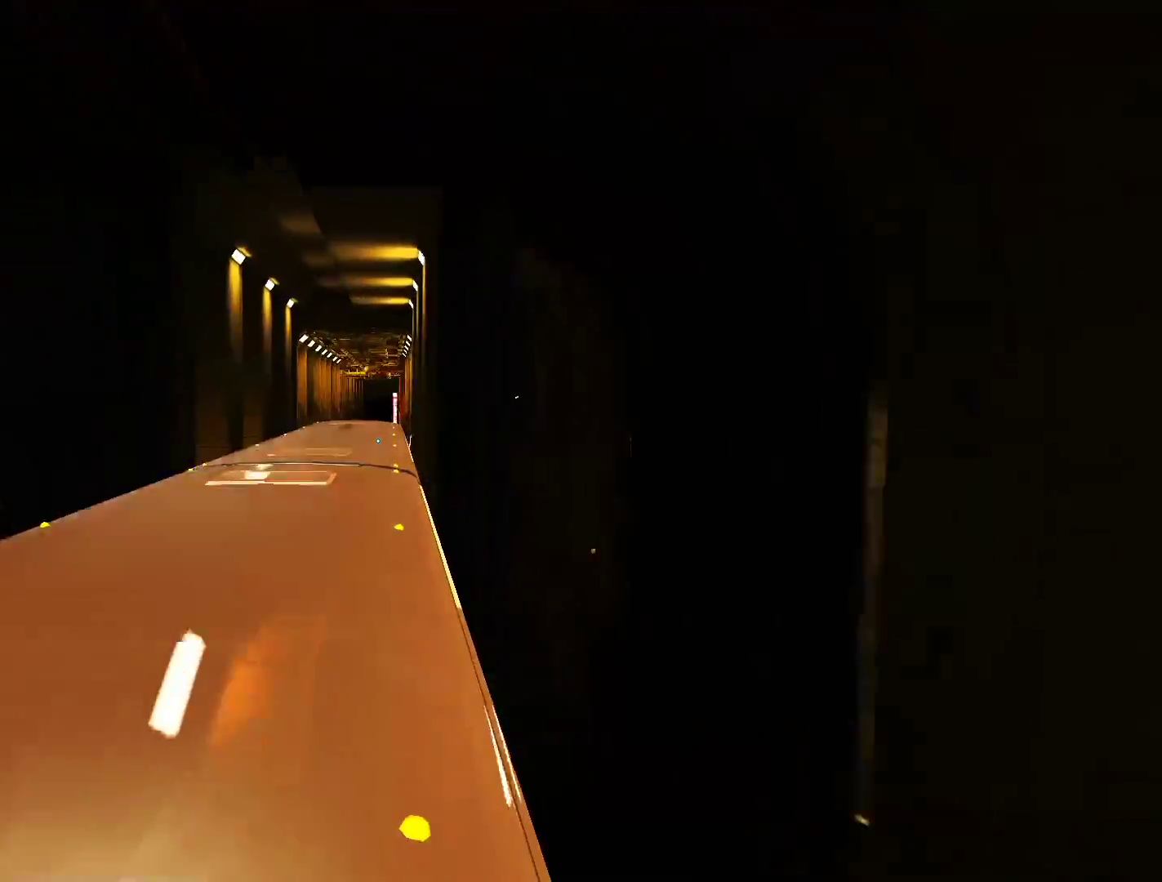
{"keys": ["shift"], "mouse": [], "events": []}
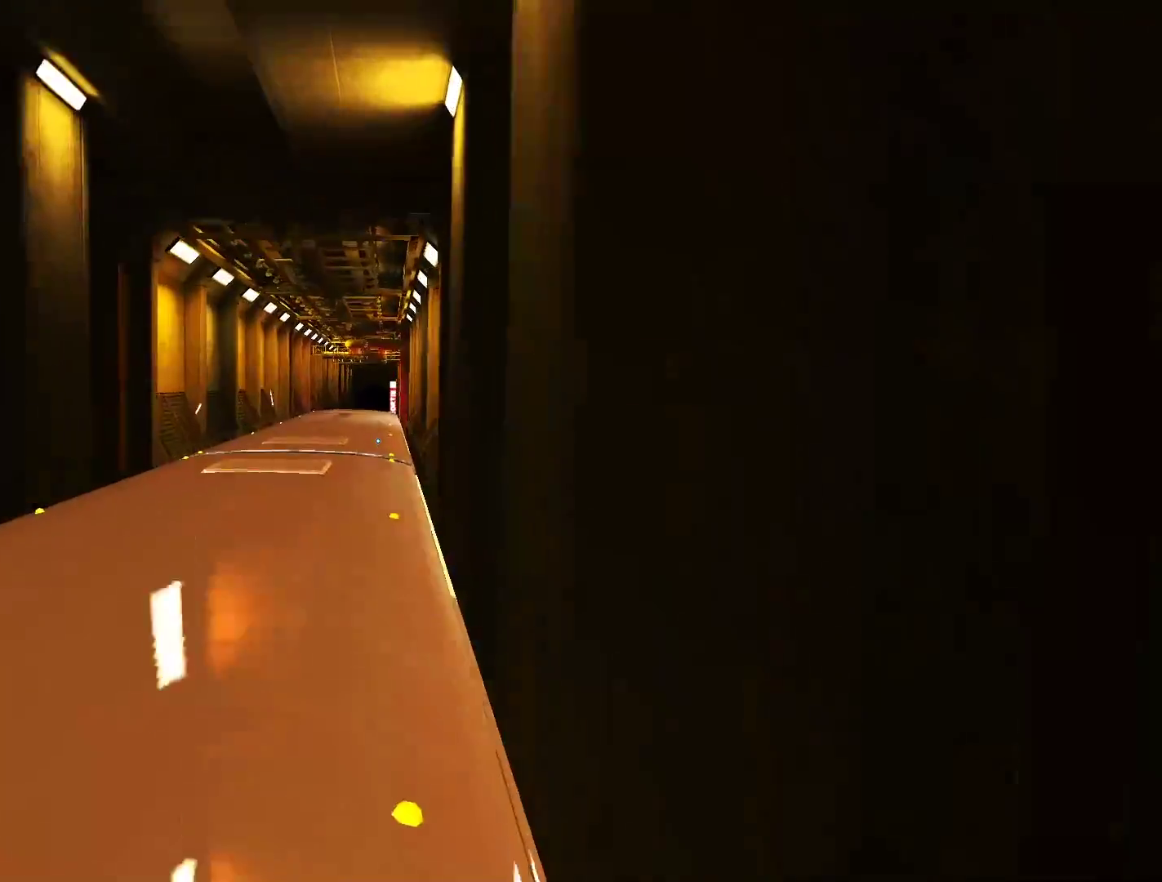
{"keys": ["shift"], "mouse": [], "events": [[17, "d", "down"], [117, "d", "up"]]}
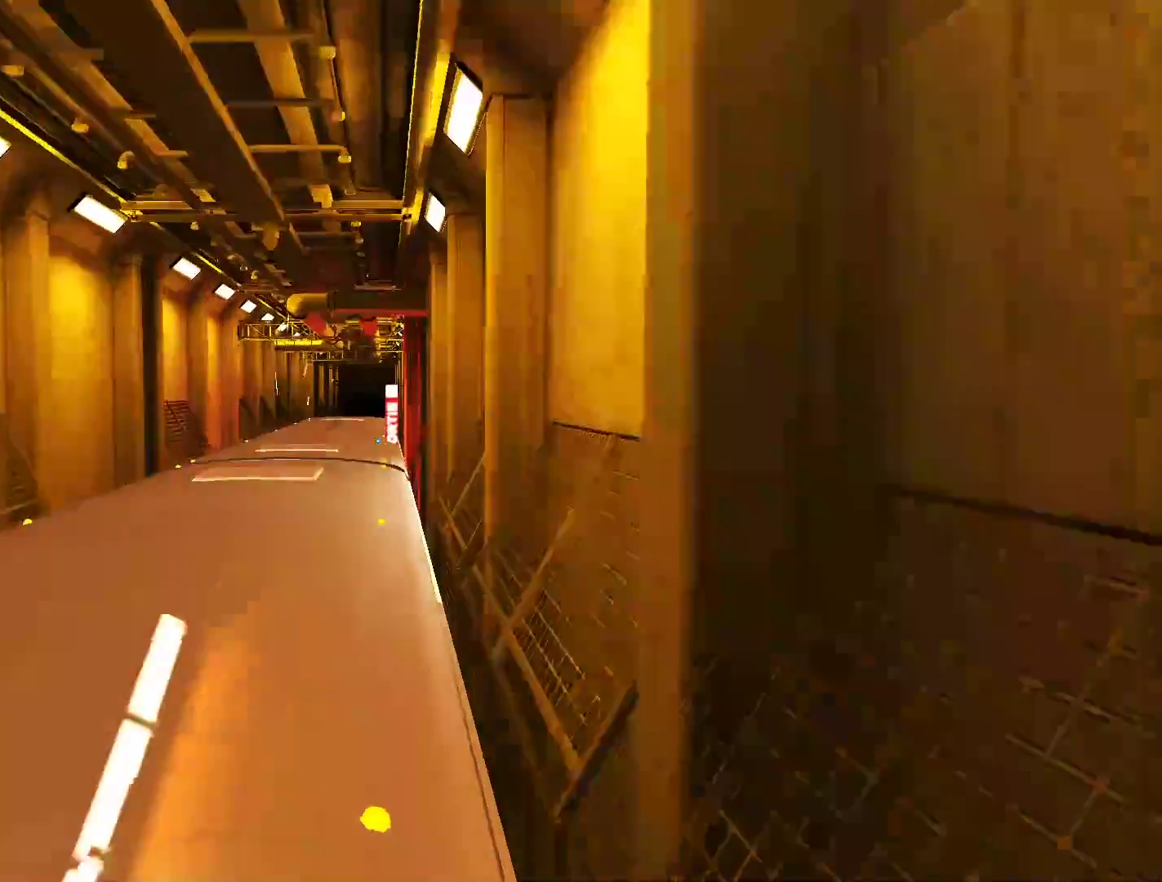
{"keys": ["shift"], "mouse": [], "events": [[367, "d", "down"], [450, "d", "up"]]}
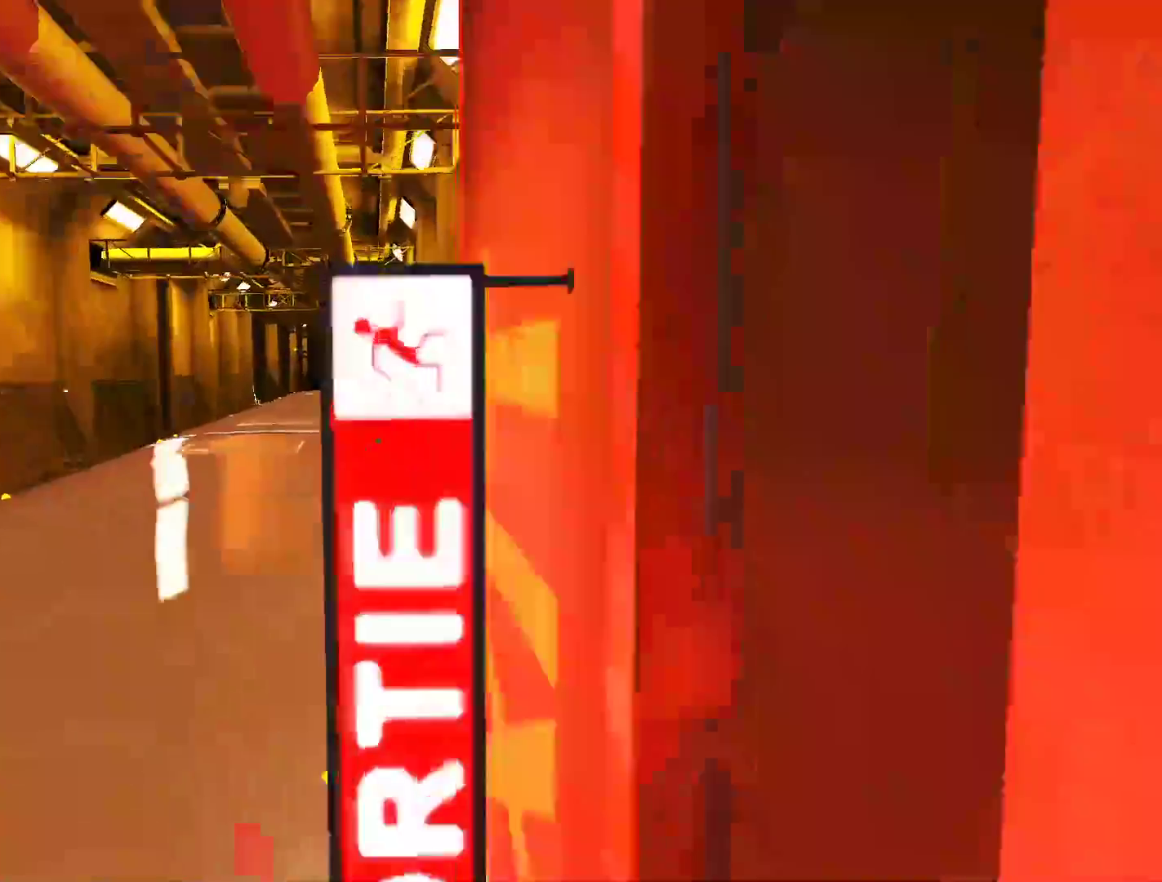
{"keys": ["shift"], "mouse": [], "events": []}
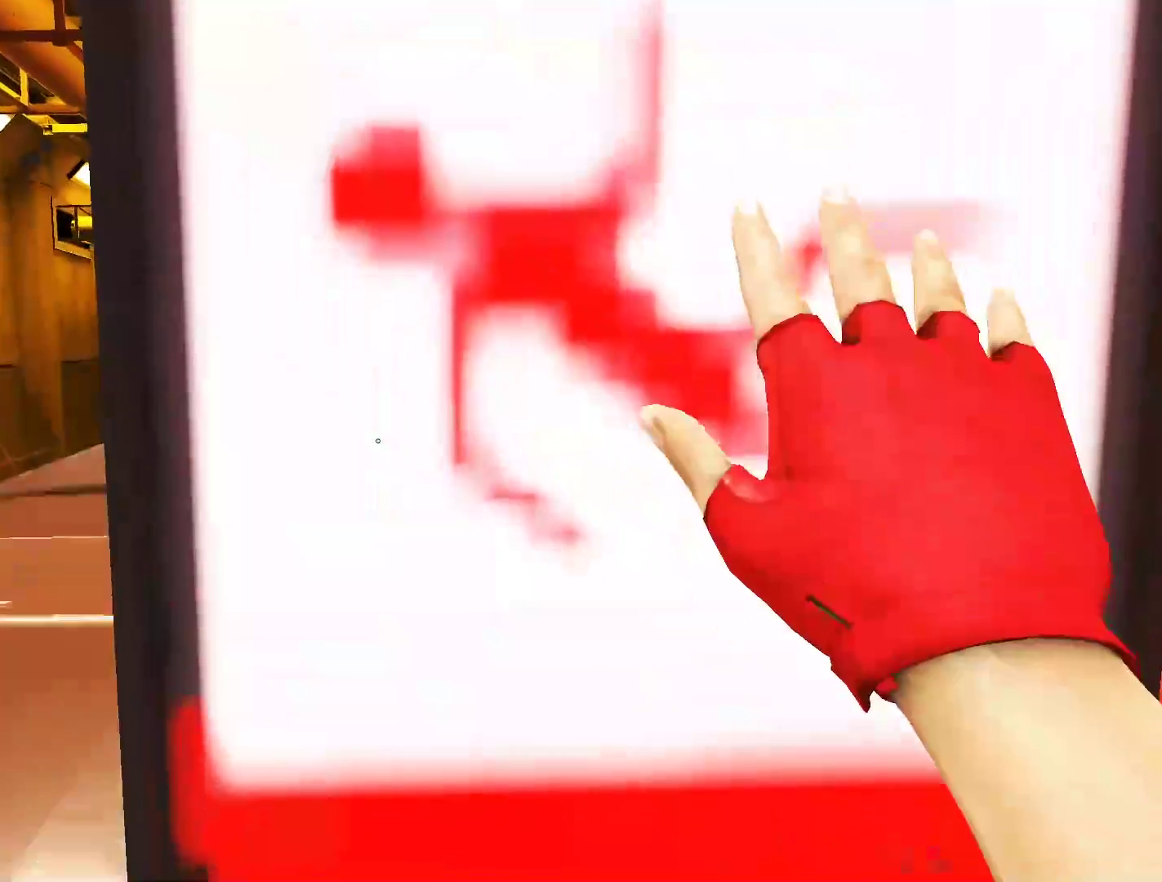
{"keys": ["shift"], "mouse": [], "events": []}
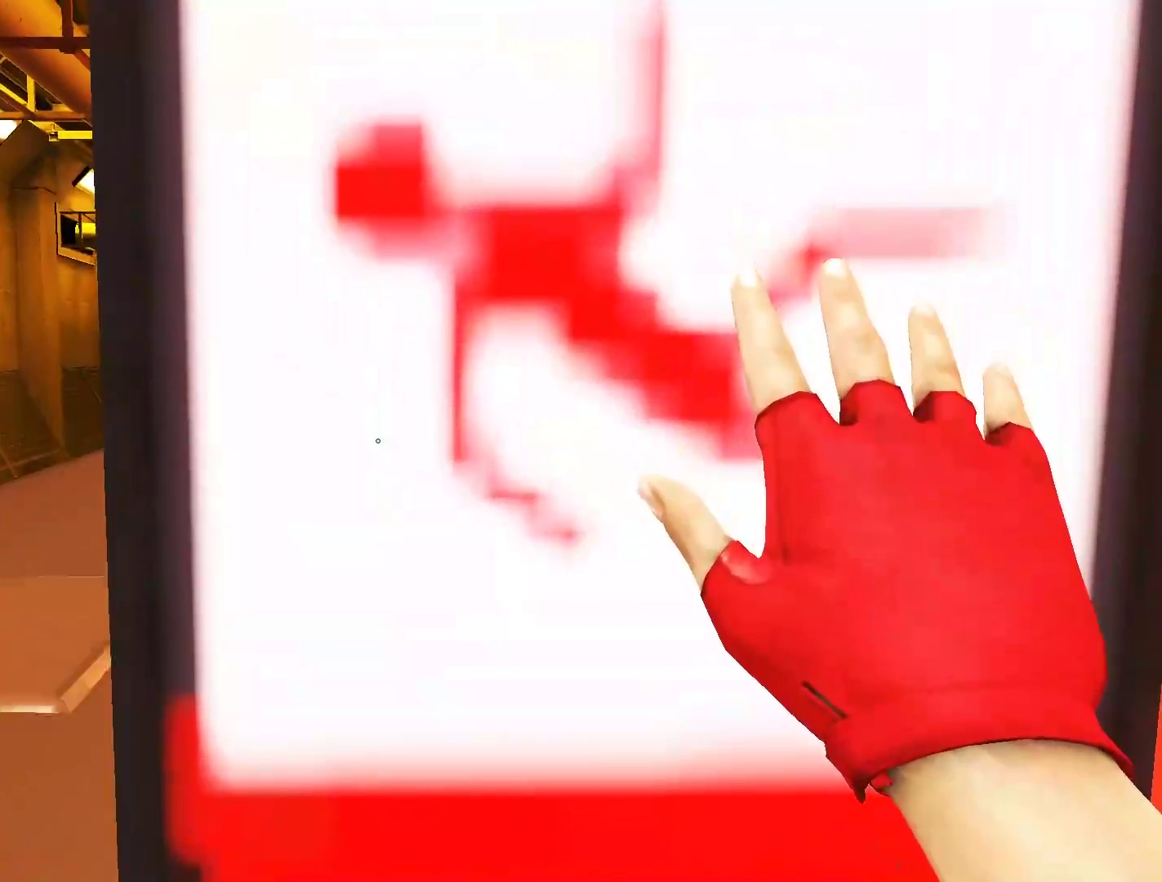
{"keys": [], "mouse": [], "events": [[450, "shift", "up"]]}
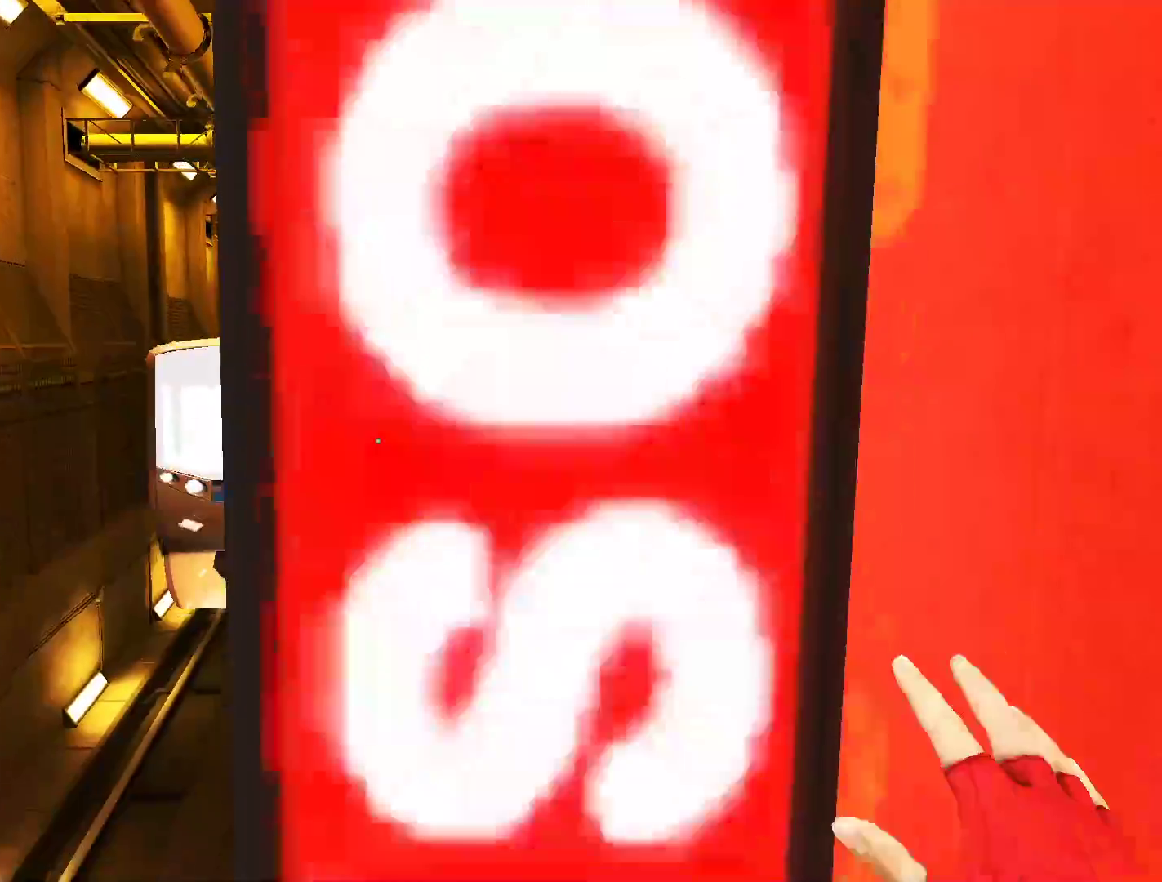
{"keys": ["w"], "mouse": [], "events": [[100, "w", "down"]]}
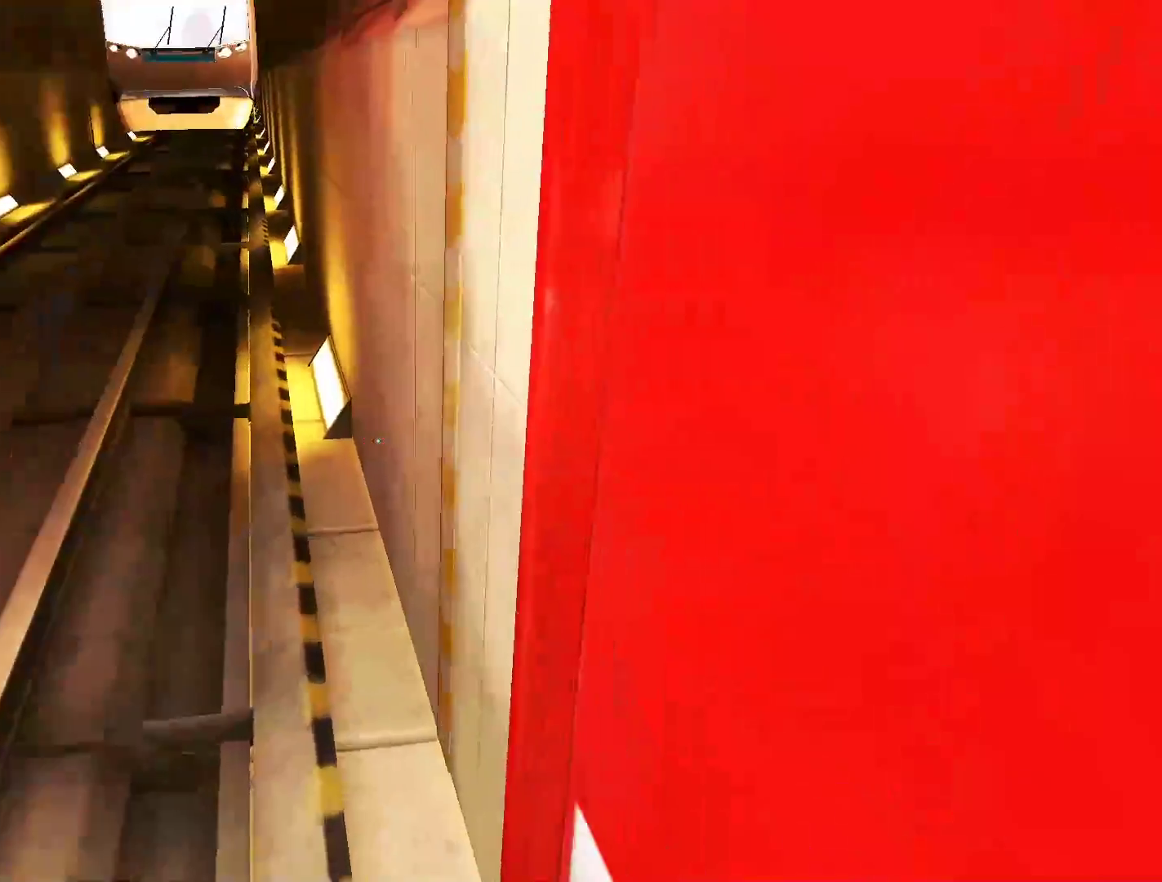
{"keys": ["shift"], "mouse": [], "events": [[167, "shift", "down"], [167, "w", "up"], [300, "mouse_left", "down"], [383, "mouse_left", "up"]]}
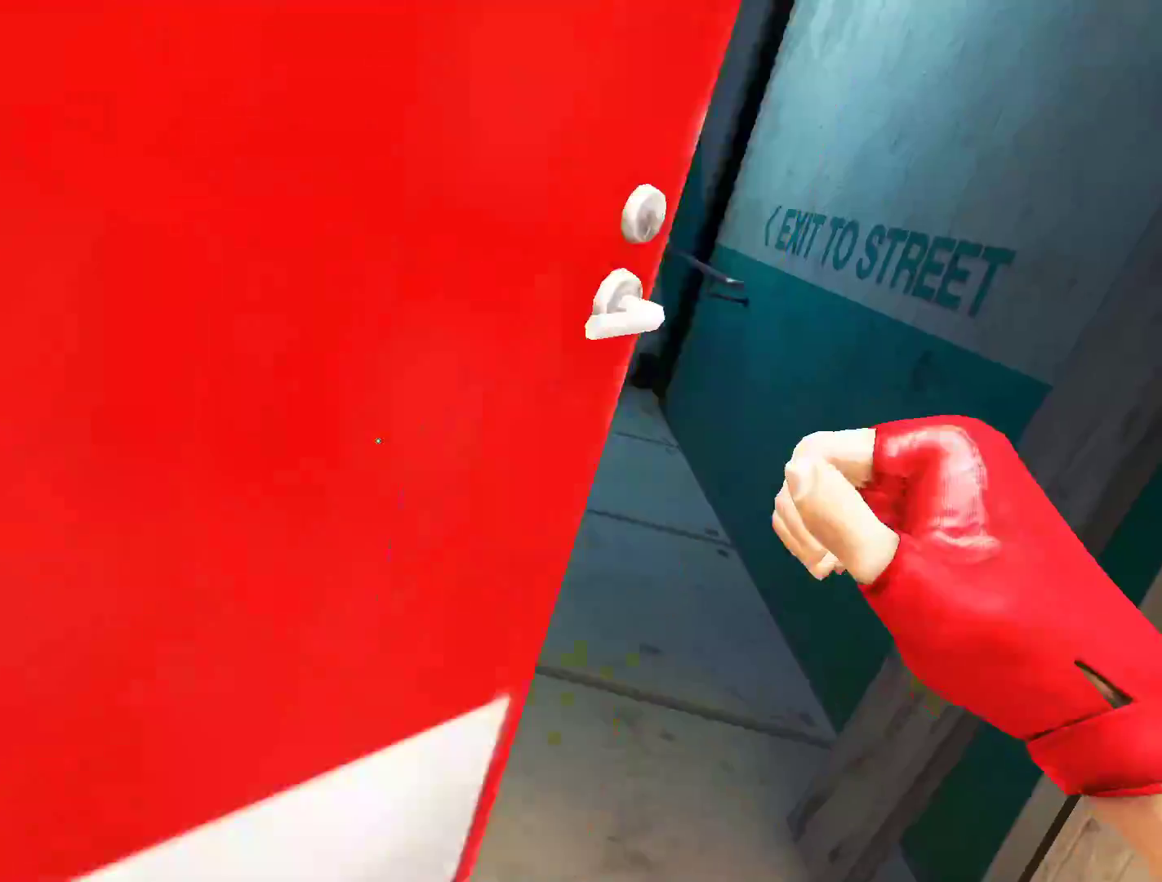
{"keys": ["a", "space"], "mouse": [], "events": [[33, "shift", "up"], [33, "w", "down"], [317, "a", "down"], [417, "w", "up"], [500, "space", "down"]]}
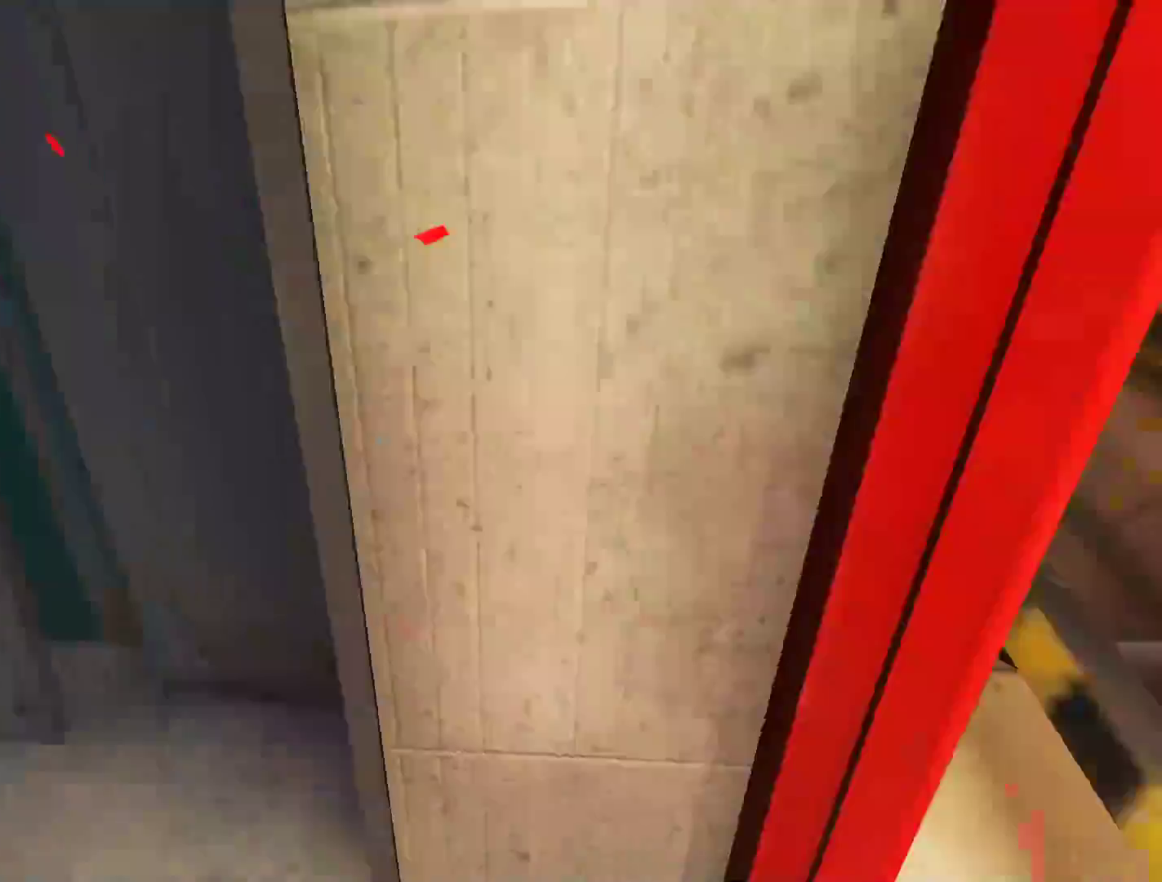
{"keys": ["w"], "mouse": [], "events": [[100, "w", "down"], [150, "a", "up"], [150, "space", "up"]]}
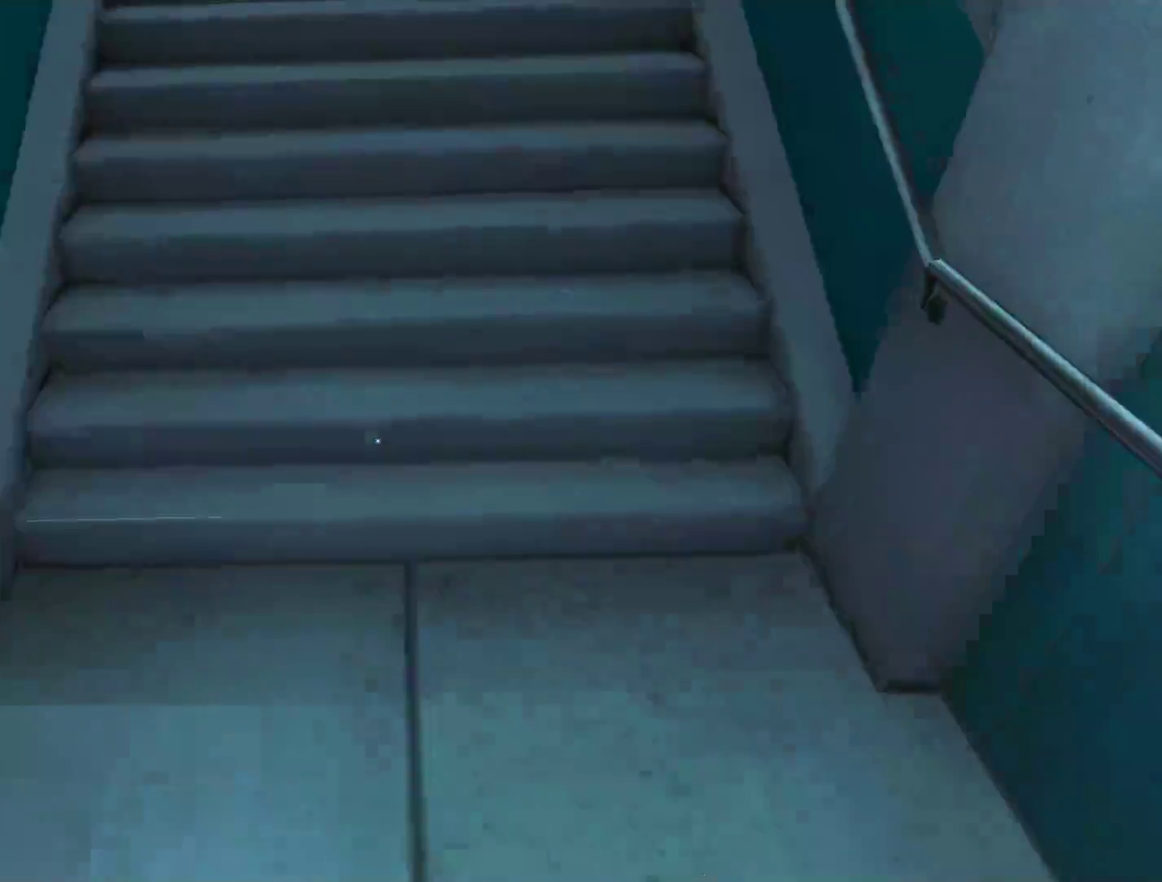
{"keys": ["w"], "mouse": ["wheel_down"], "events": [[350, "mouse_wheel_down", "down"]]}